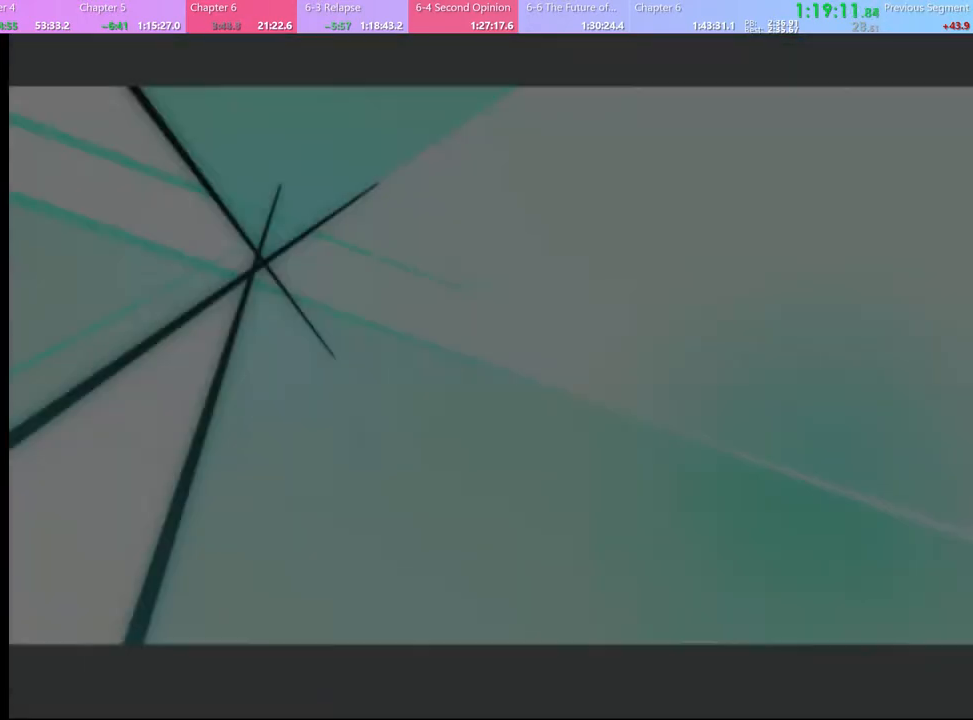
Gameplay with keyboard and mouse; each line is a JSON object with the keys and mouse buttons held at the frame after it. "events" lists presses ("down") and releases ("up") of "a", "alt", "c", "d", "e", "f", "q", "r", "s", "shift", "space", "v", "w", "mouse_left", "mouse_wheel", "mouse_right", "mouse_mb4" and "mouse_mb5" between this image and that frame as [ms after this image, input, new state], when the widget could be followed in between. "mouse_left", "mouse_wheel", "mouse_right", "mouse_mb4", "mouse_mb5" = the "left", "wheel", "right", "mb4", "mb5" buttons of the "mouse" list. No other keys are recorded. "wheel" means that the mouse wheel is clicked or scrolled. Mouse movement is not recorded.
{"keys": [], "mouse": [], "events": [[34, "mouse_left", "down"], [67, "mouse_left", "up"], [167, "mouse_left", "down"], [234, "mouse_left", "up"], [300, "mouse_left", "down"], [367, "mouse_left", "up"], [434, "mouse_left", "down"], [500, "mouse_left", "up"]]}
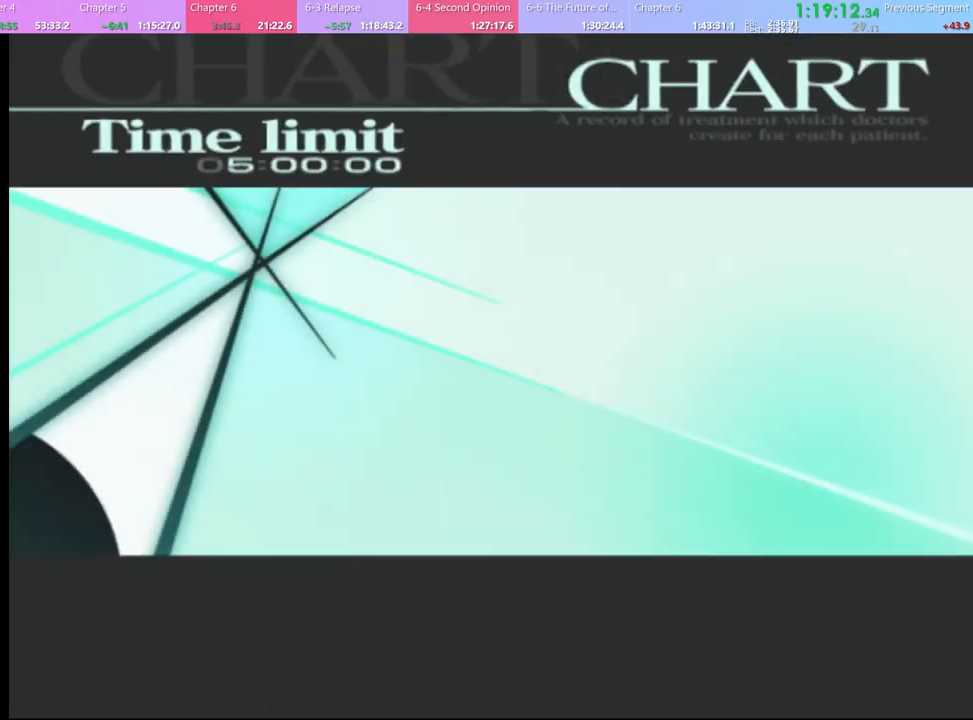
{"keys": [], "mouse": ["left"], "events": [[67, "mouse_left", "down"], [134, "mouse_left", "up"], [200, "mouse_left", "down"], [267, "mouse_left", "up"], [334, "mouse_left", "down"], [400, "mouse_left", "up"], [467, "mouse_left", "down"]]}
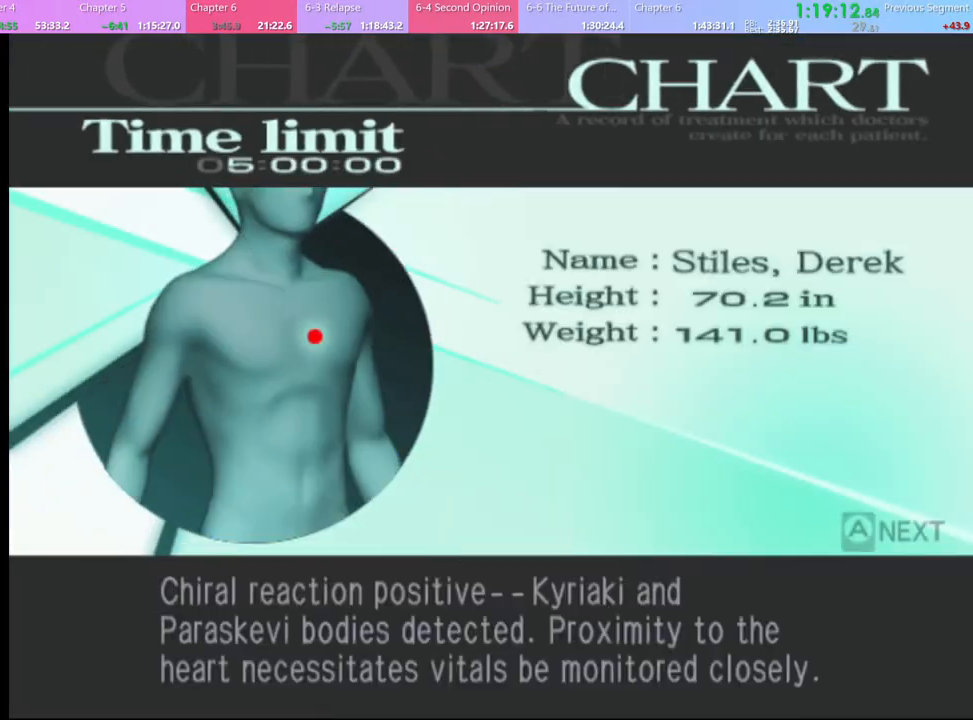
{"keys": [], "mouse": [], "events": [[34, "mouse_left", "up"], [100, "mouse_left", "down"], [167, "mouse_left", "up"], [234, "mouse_left", "down"], [300, "mouse_left", "up"], [434, "q", "down"], [500, "q", "up"]]}
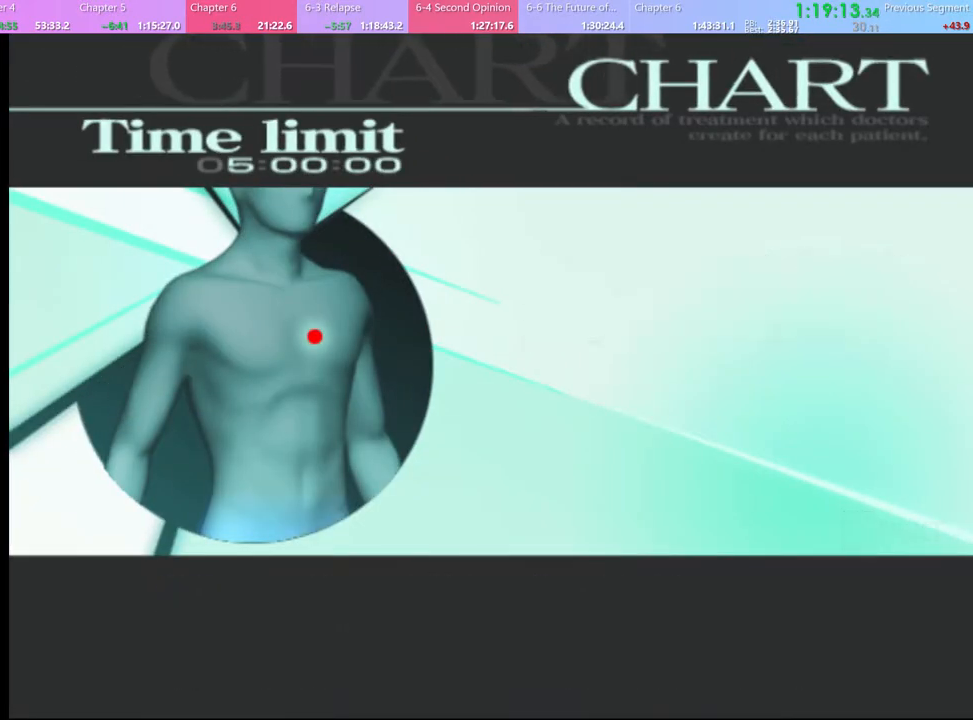
{"keys": [], "mouse": [], "events": [[100, "q", "down"], [134, "q", "up"], [234, "q", "down"], [300, "q", "up"], [400, "q", "down"], [500, "q", "up"]]}
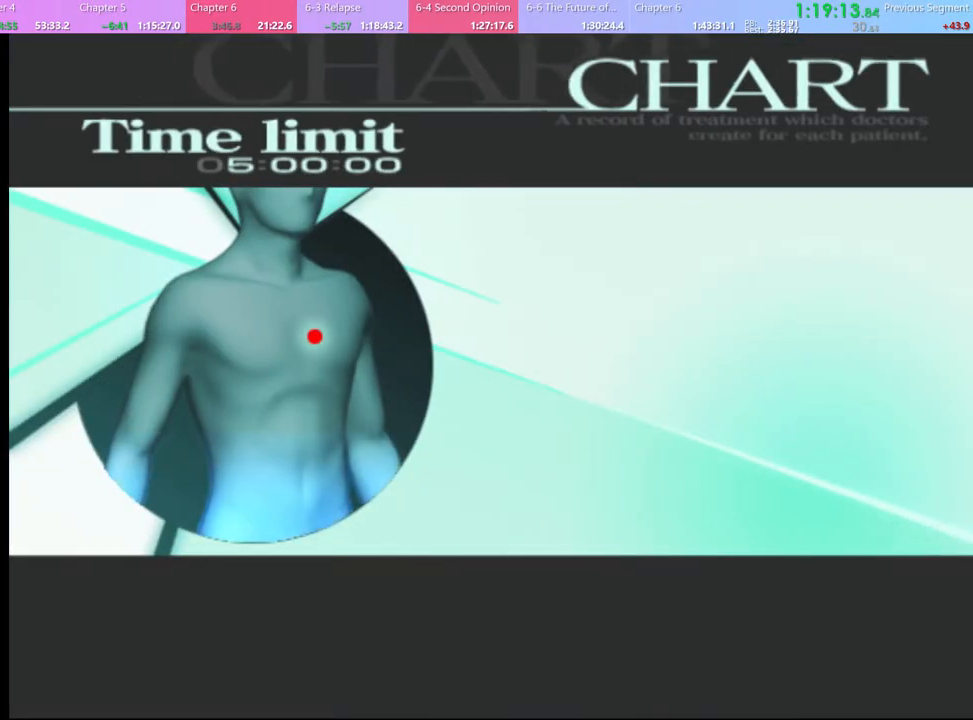
{"keys": [], "mouse": [], "events": [[67, "q", "down"], [200, "q", "up"], [300, "q", "down"], [400, "q", "up"]]}
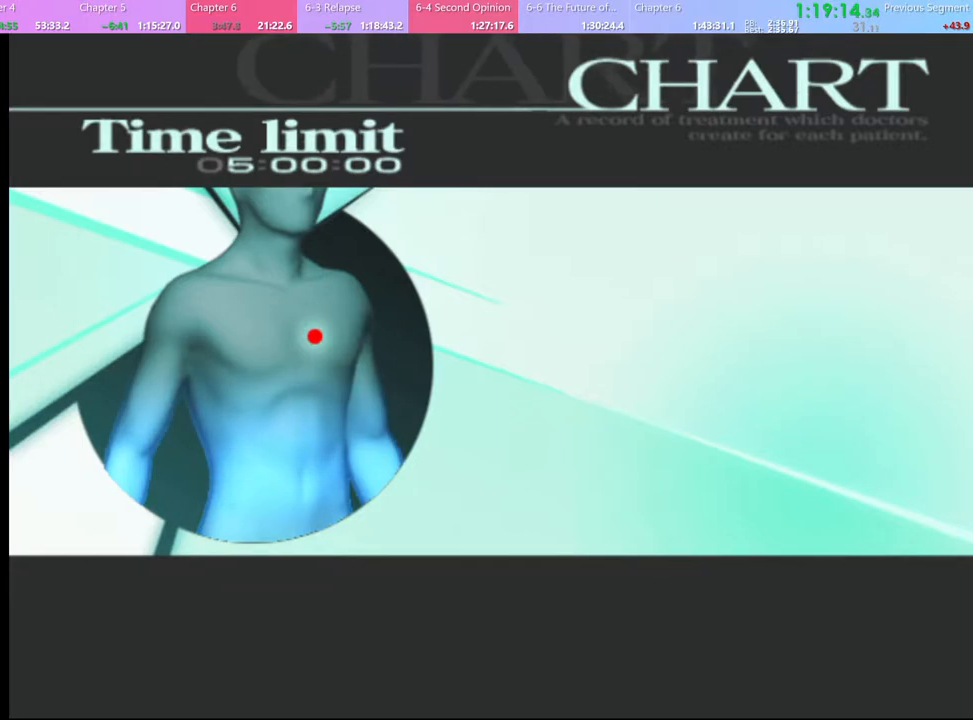
{"keys": [], "mouse": [], "events": [[134, "q", "down"], [200, "q", "up"]]}
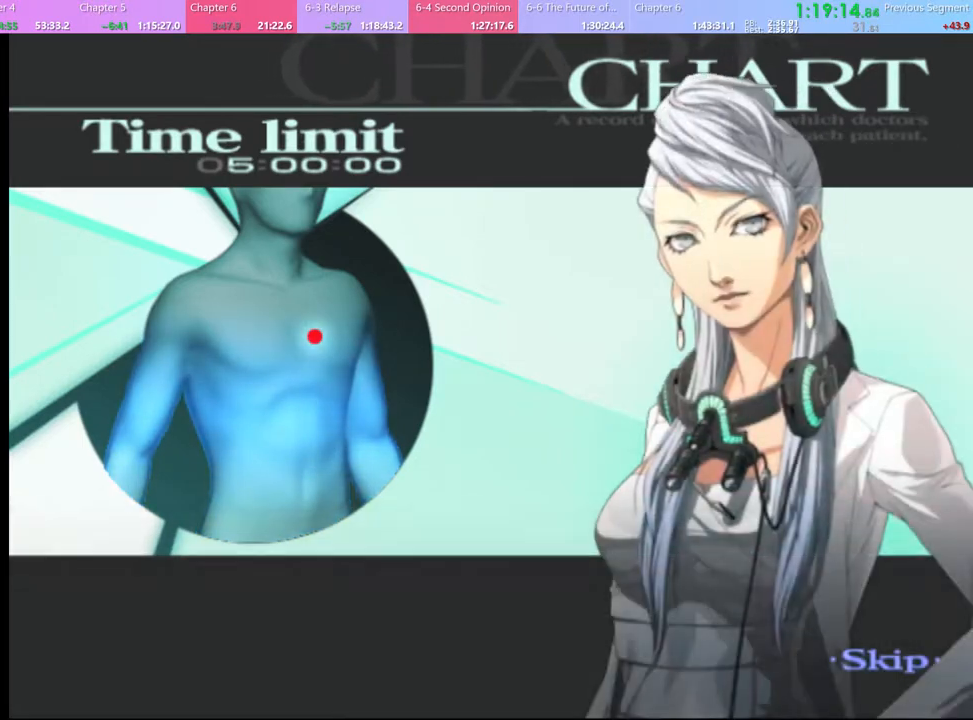
{"keys": [], "mouse": [], "events": []}
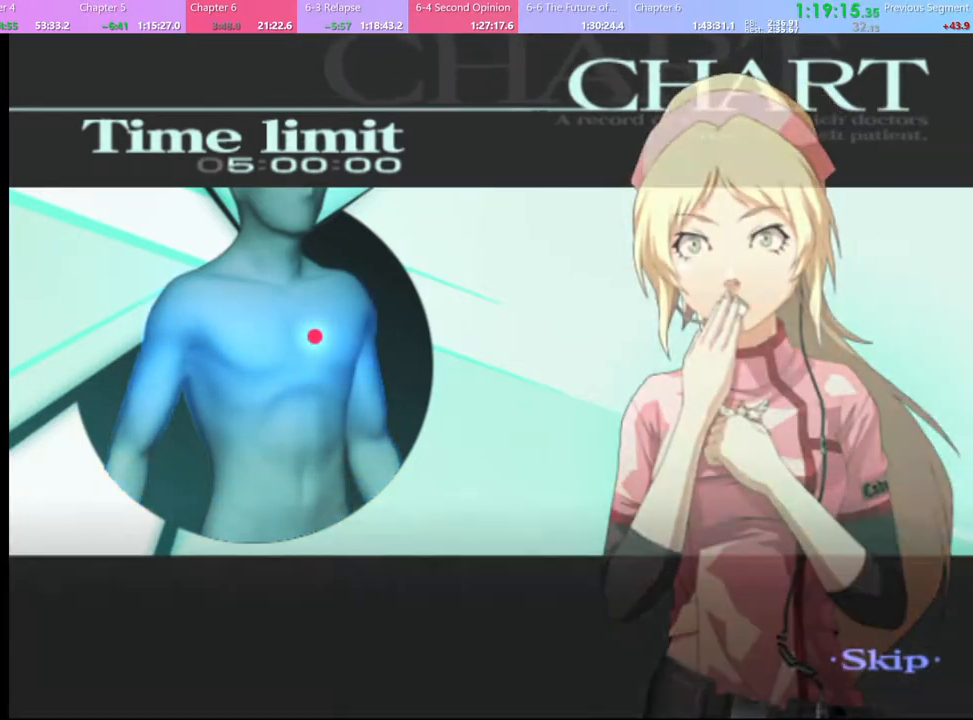
{"keys": [], "mouse": [], "events": []}
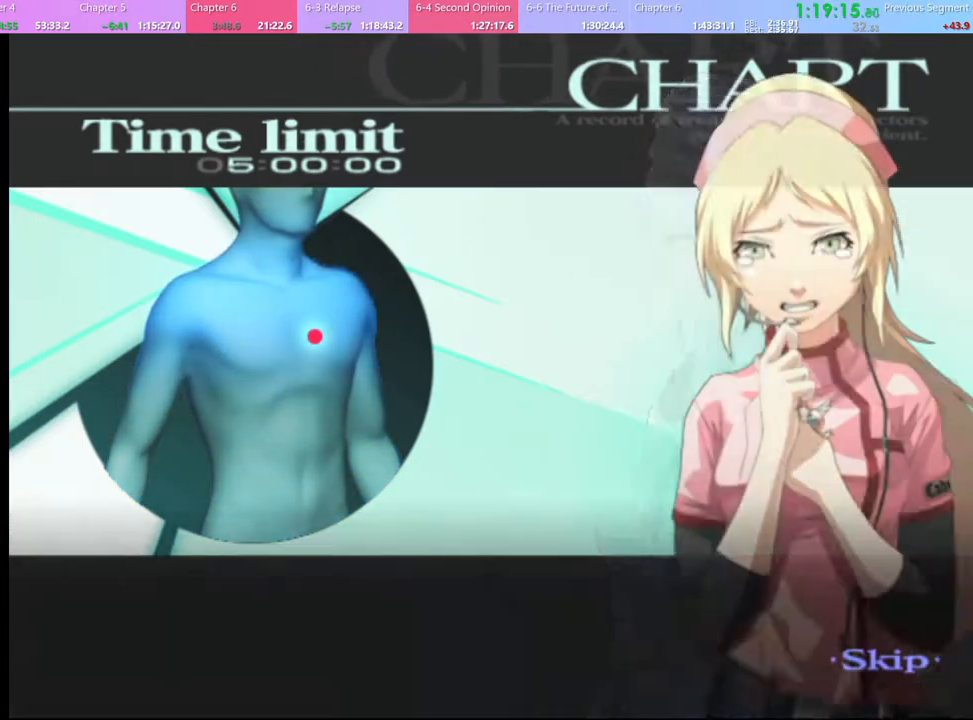
{"keys": [], "mouse": [], "events": []}
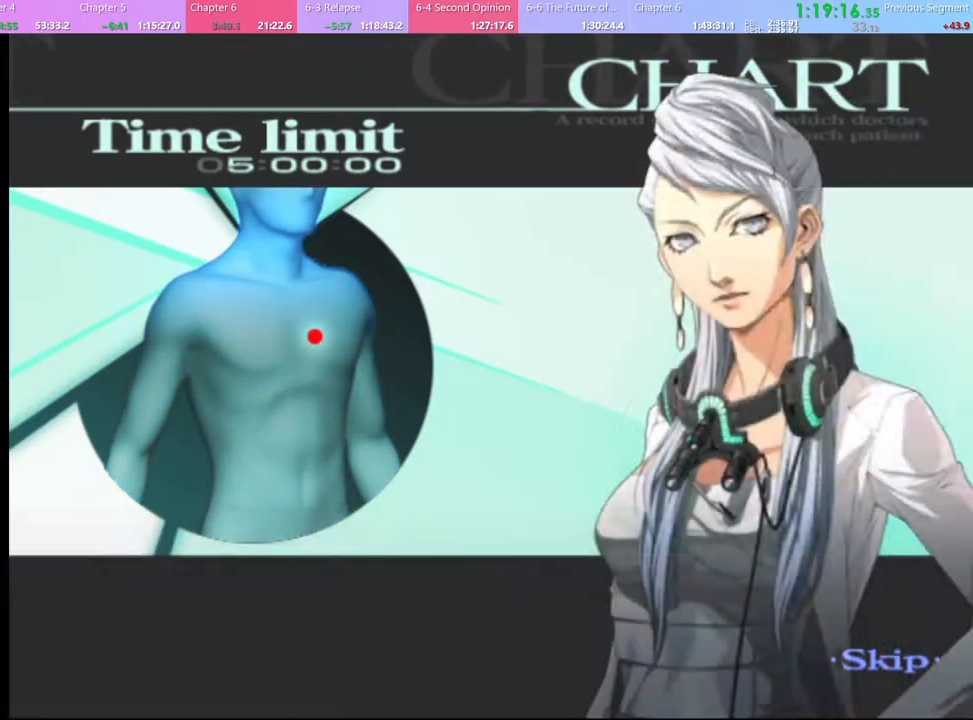
{"keys": [], "mouse": [], "events": []}
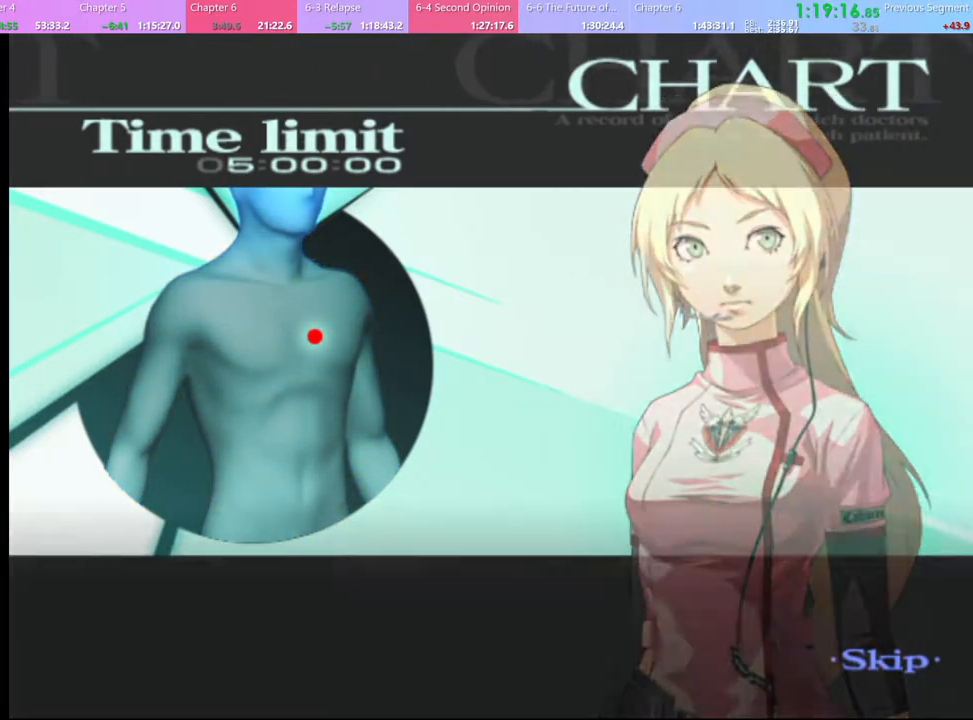
{"keys": [], "mouse": [], "events": []}
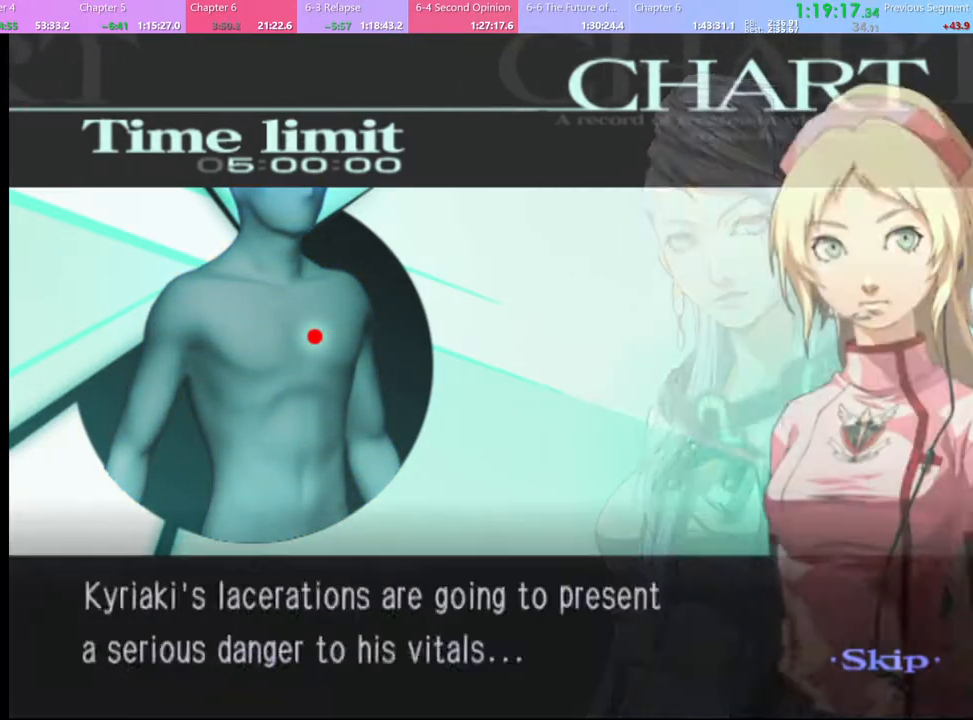
{"keys": [], "mouse": [], "events": []}
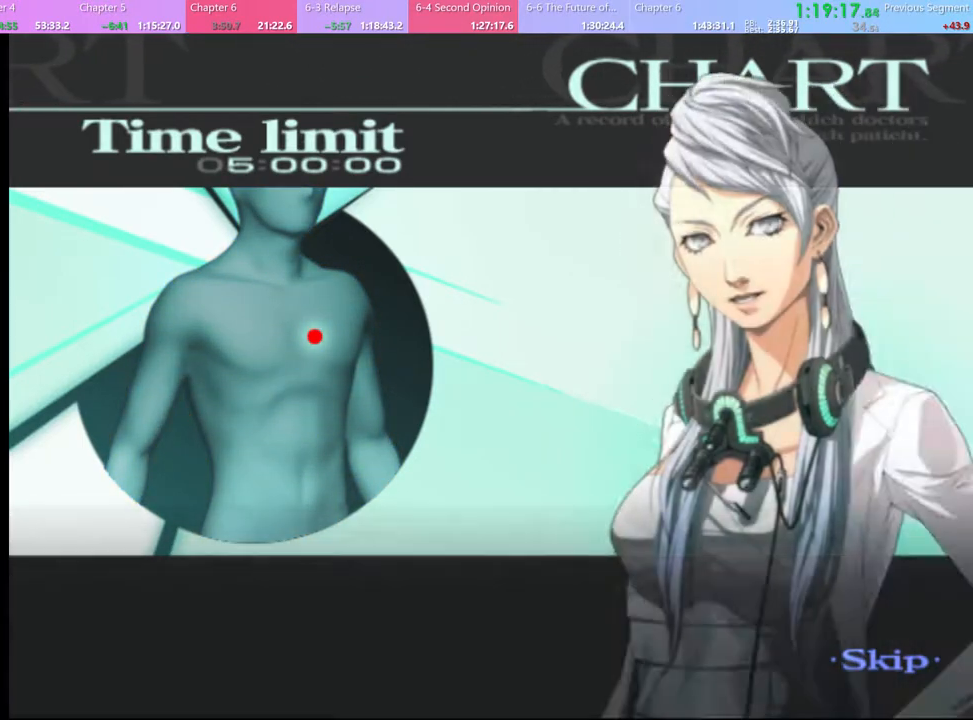
{"keys": [], "mouse": [], "events": []}
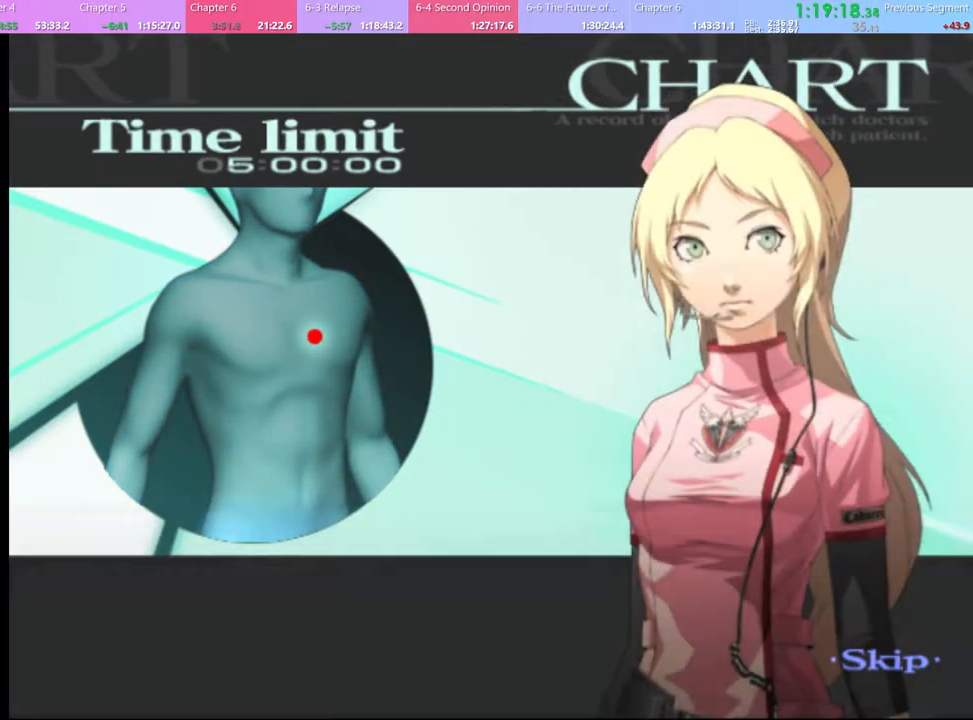
{"keys": [], "mouse": [], "events": []}
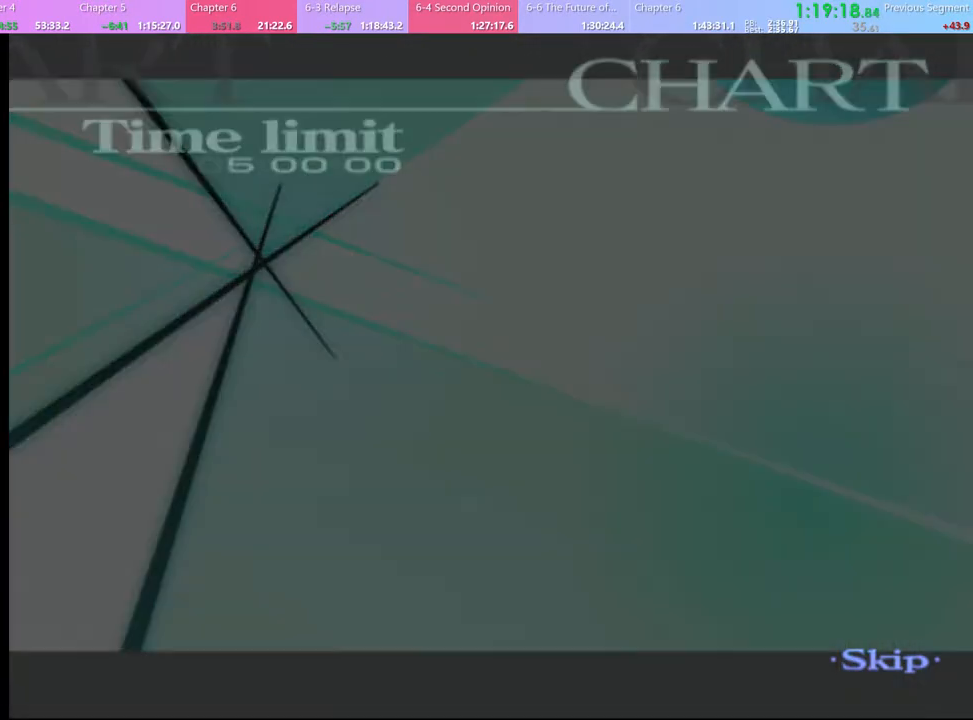
{"keys": ["w"], "mouse": [], "events": [[334, "q", "down"], [467, "q", "up"], [467, "w", "down"]]}
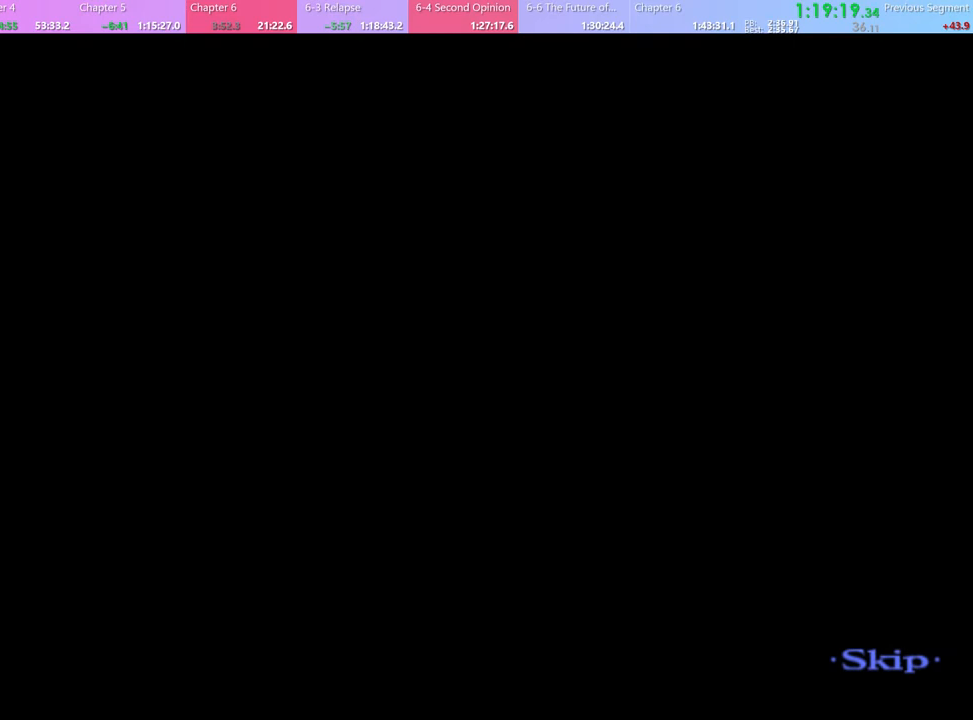
{"keys": ["w"], "mouse": [], "events": []}
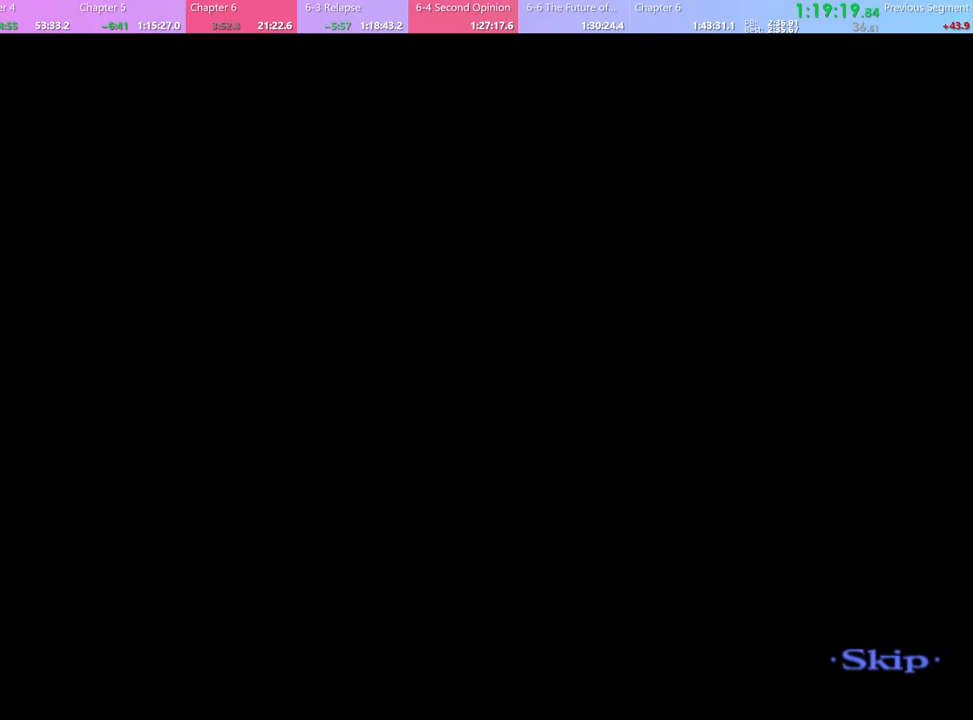
{"keys": [], "mouse": [], "events": [[367, "w", "up"]]}
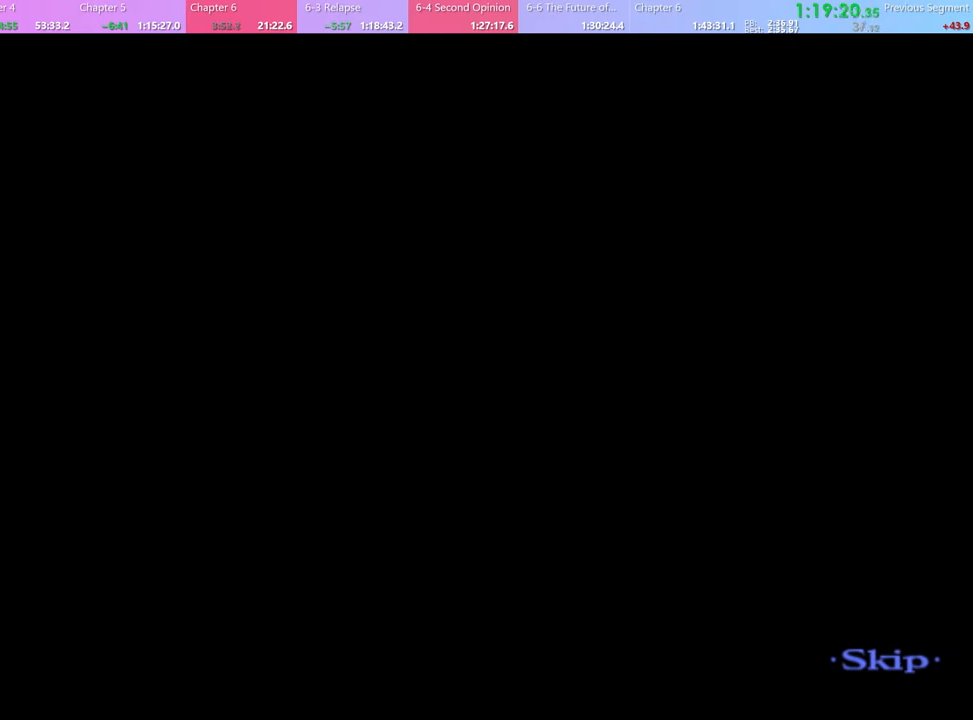
{"keys": [], "mouse": [], "events": []}
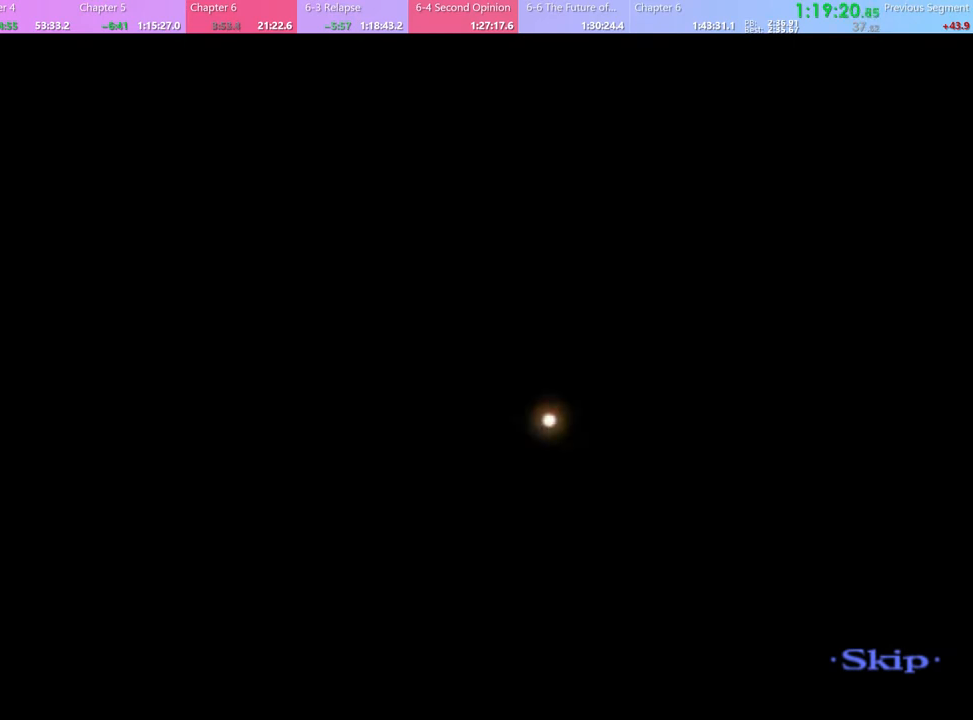
{"keys": [], "mouse": [], "events": []}
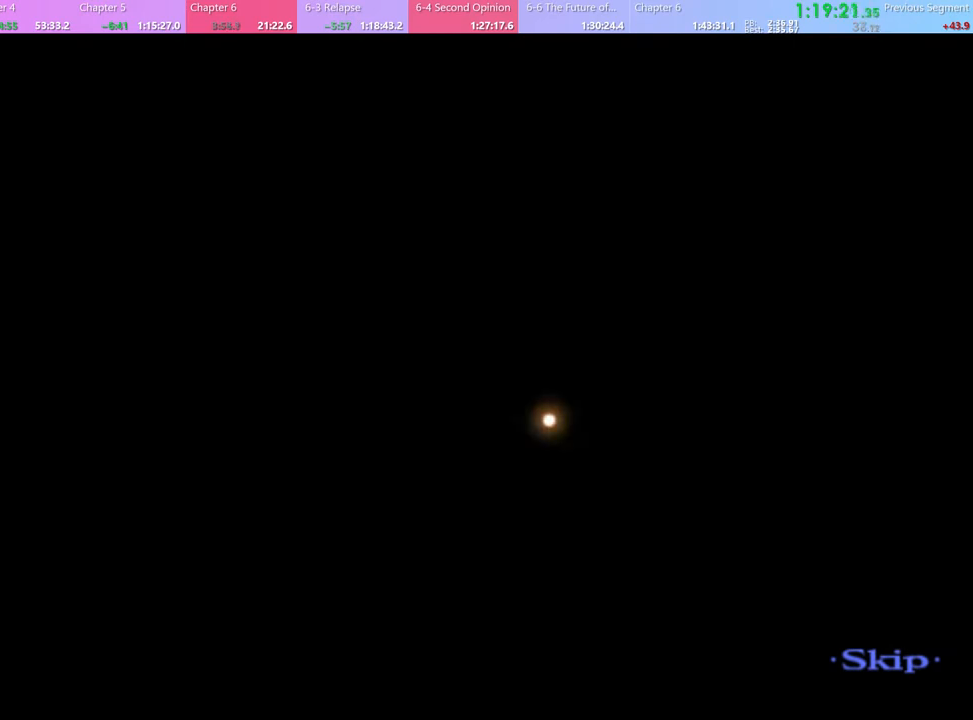
{"keys": [], "mouse": [], "events": []}
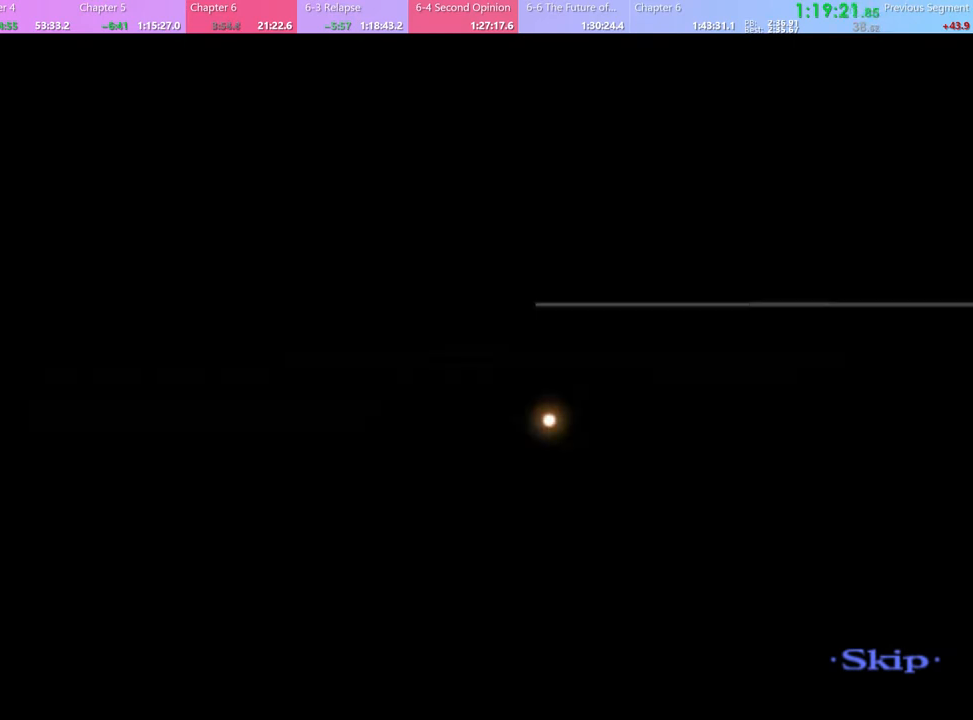
{"keys": ["w"], "mouse": [], "events": [[267, "w", "down"]]}
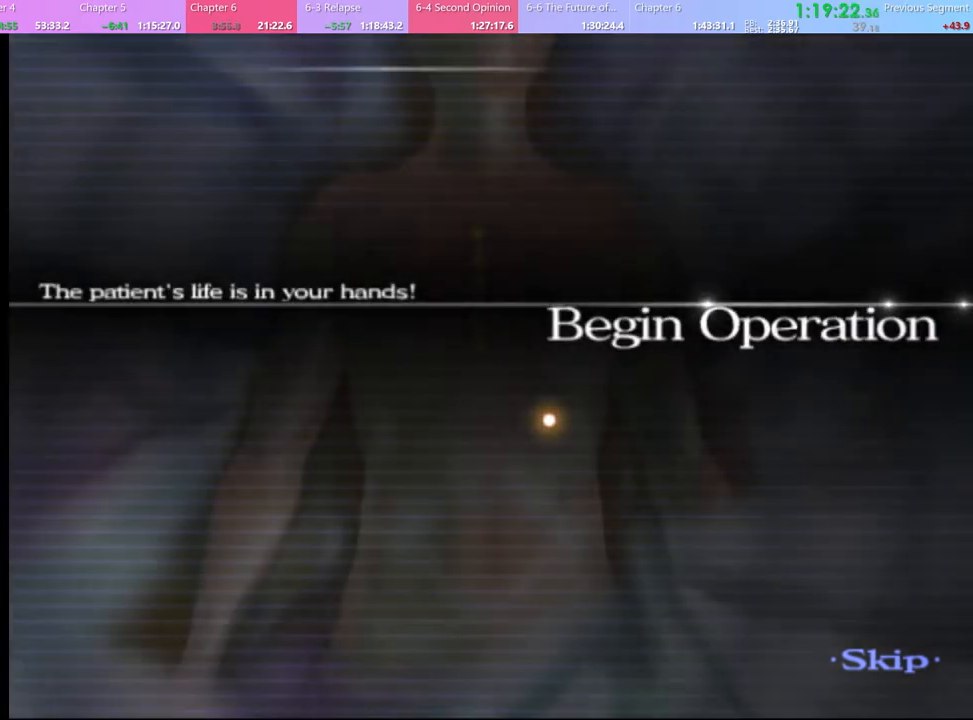
{"keys": ["w"], "mouse": [], "events": []}
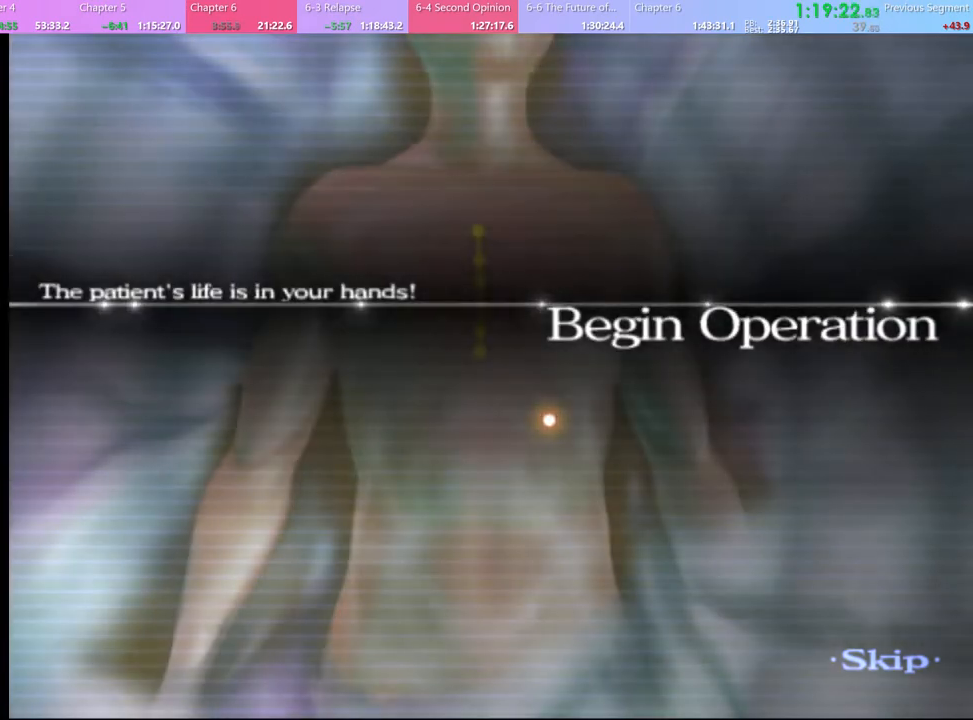
{"keys": ["w"], "mouse": [], "events": []}
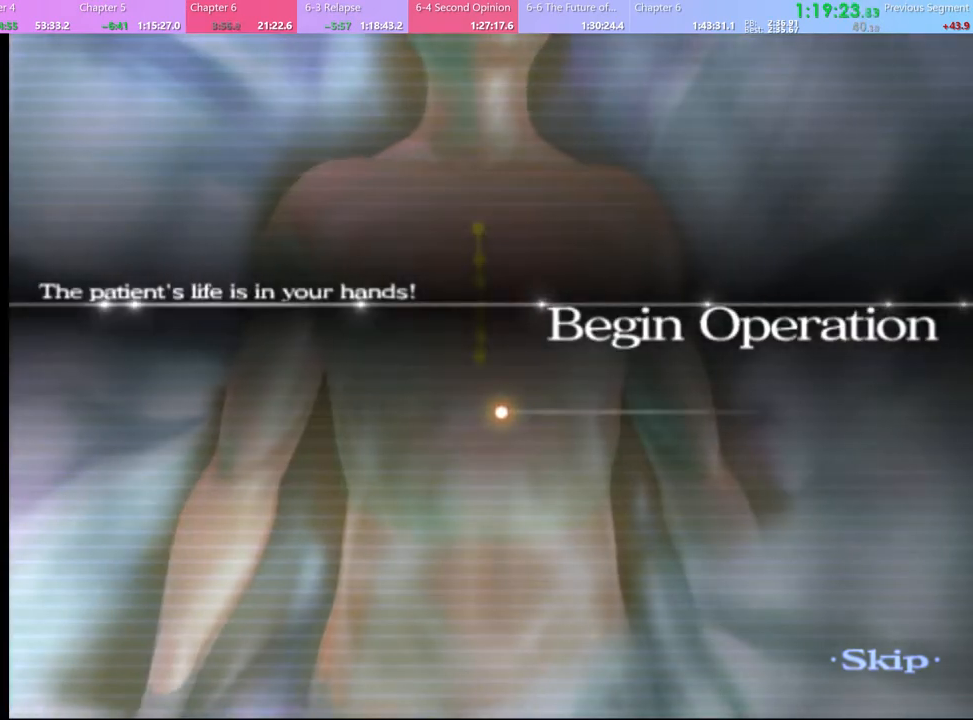
{"keys": ["w"], "mouse": [], "events": []}
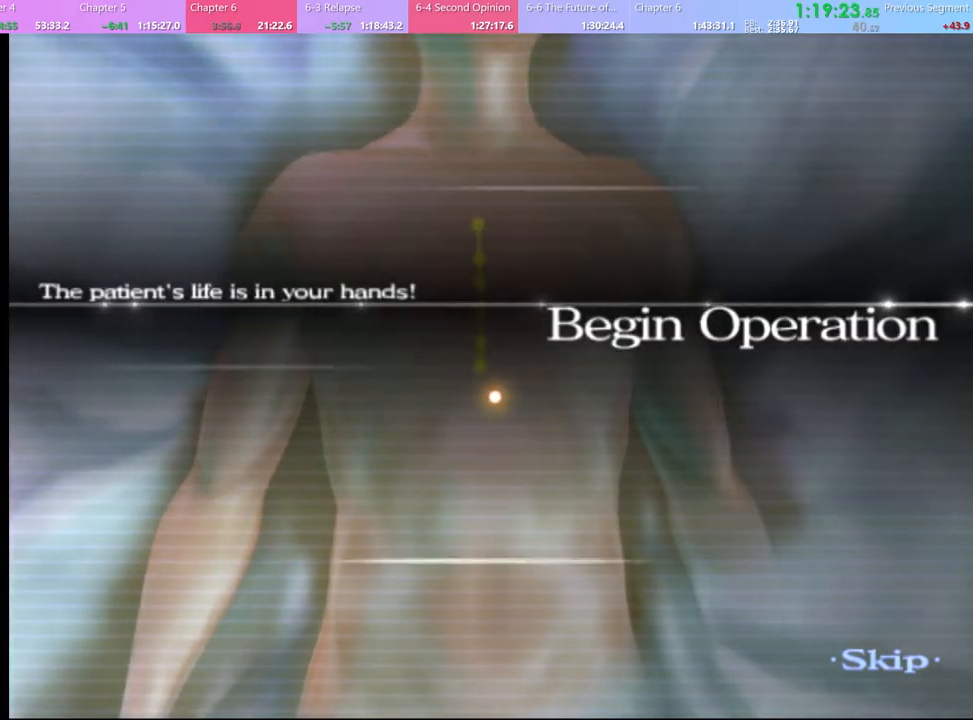
{"keys": ["w"], "mouse": [], "events": []}
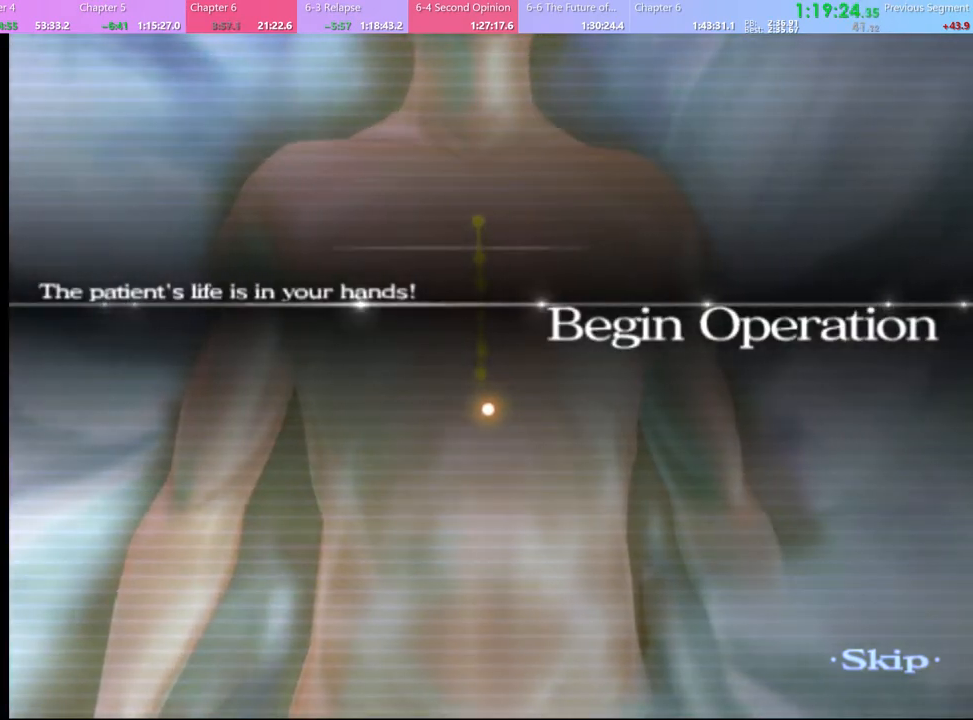
{"keys": ["w"], "mouse": [], "events": []}
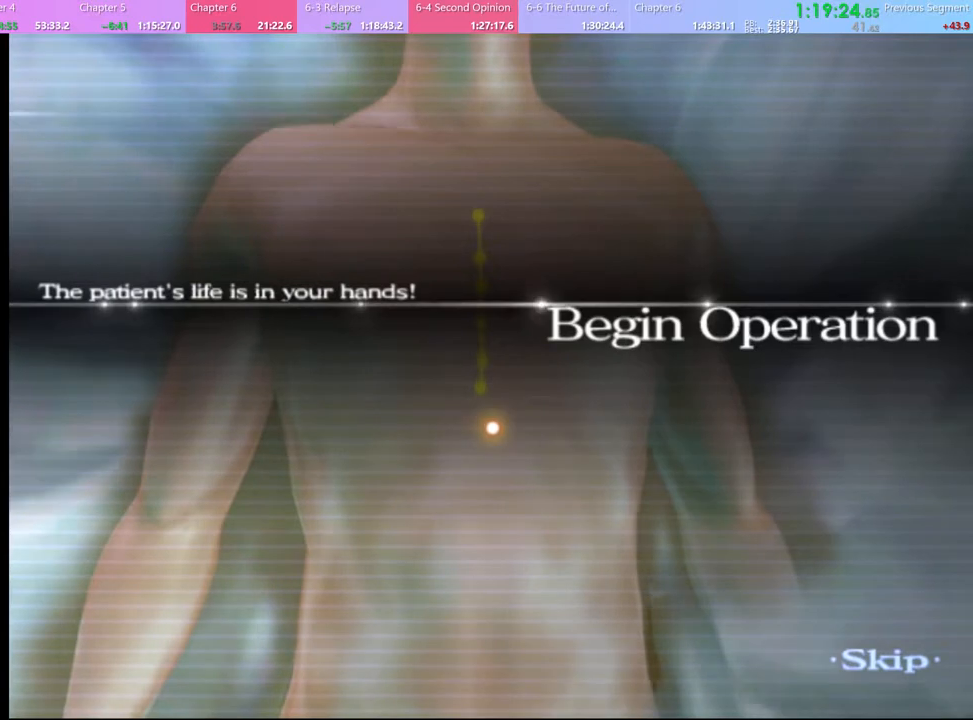
{"keys": ["w"], "mouse": [], "events": []}
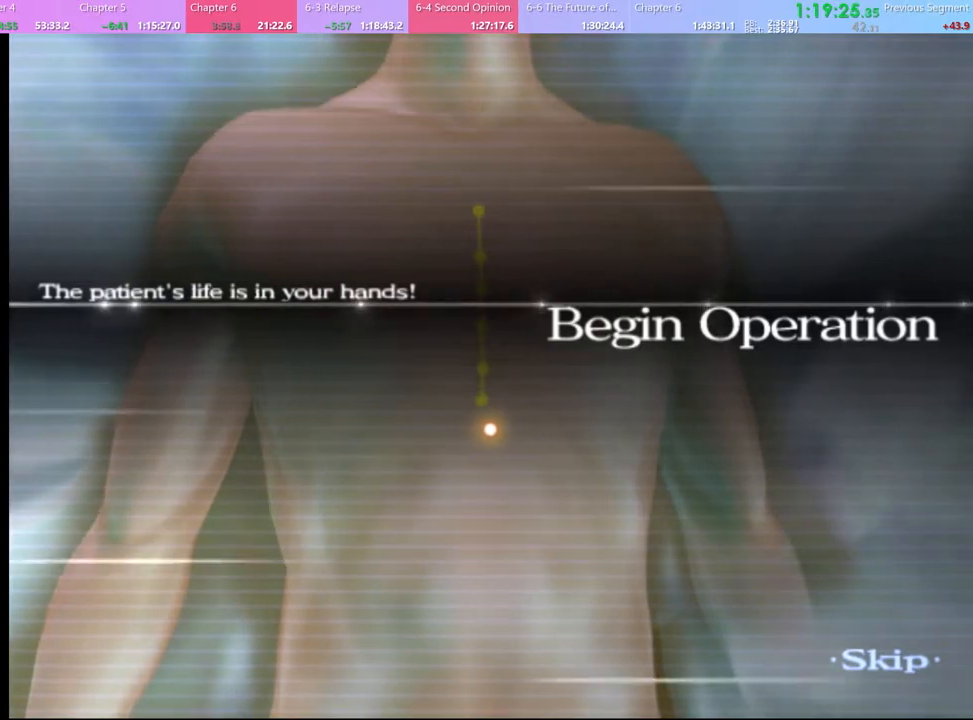
{"keys": ["w"], "mouse": [], "events": []}